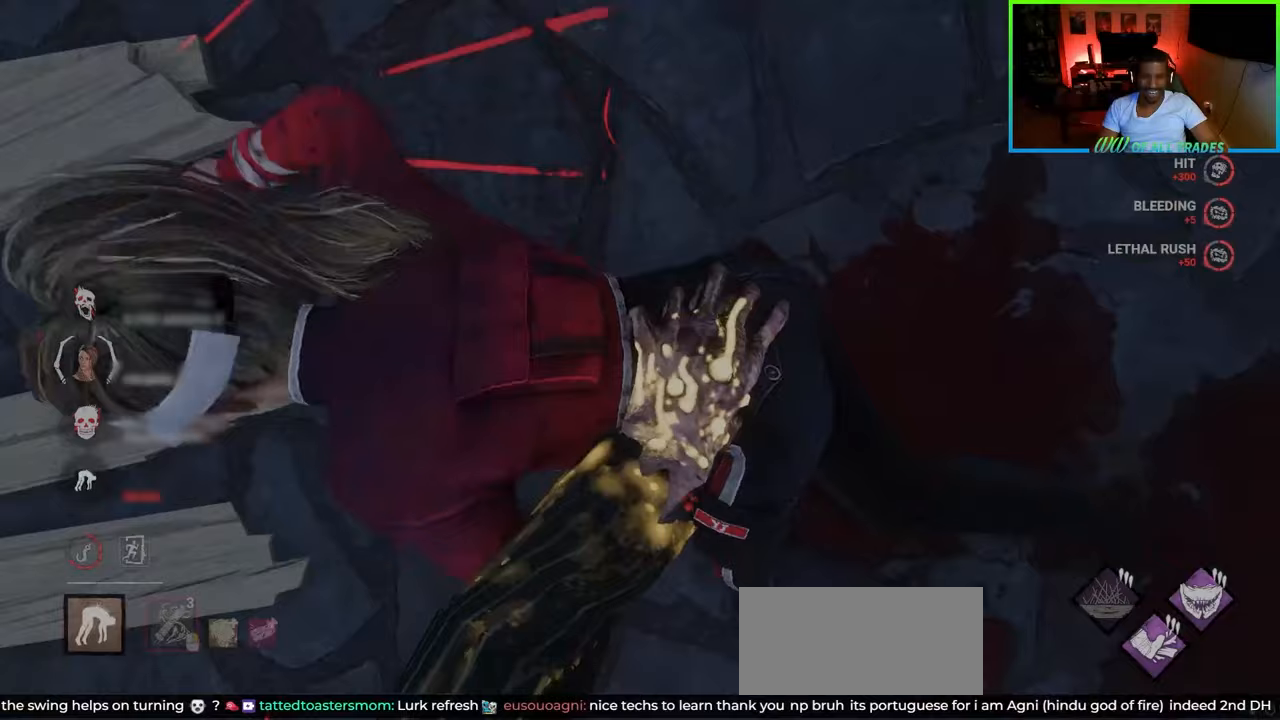
Gameplay with keyboard and mouse; each line is a JSON object with the keys and mouse buttons held at the frame after it. "events" lists presses ("down") and releases ("up") of "a", "ctrl", "d", "e", "f", "q", "r", "s", "shift", "space", "tab", "w", "mouse_left", "mouse_wheel", "mouse_right", "mouse_mb4" and "mouse_mb5" between this image and that frame as [ms after this image, input, new state], when the widget could be followed in between. "mouse_left", "mouse_wheel", "mouse_right", "mouse_mb4", "mouse_mb5" = the "left", "wheel", "right", "mb4", "mb5" buttons of the "mouse" list. No other keys are recorded. "wheel" means that the mouse wheel is clicked or scrolled. Not read: mouse_move.
{"keys": ["a", "shift", "w"], "mouse": [], "events": [[17, "d", "up"], [167, "w", "down"], [233, "d", "down"], [317, "d", "up"], [350, "a", "down"], [417, "shift", "down"]]}
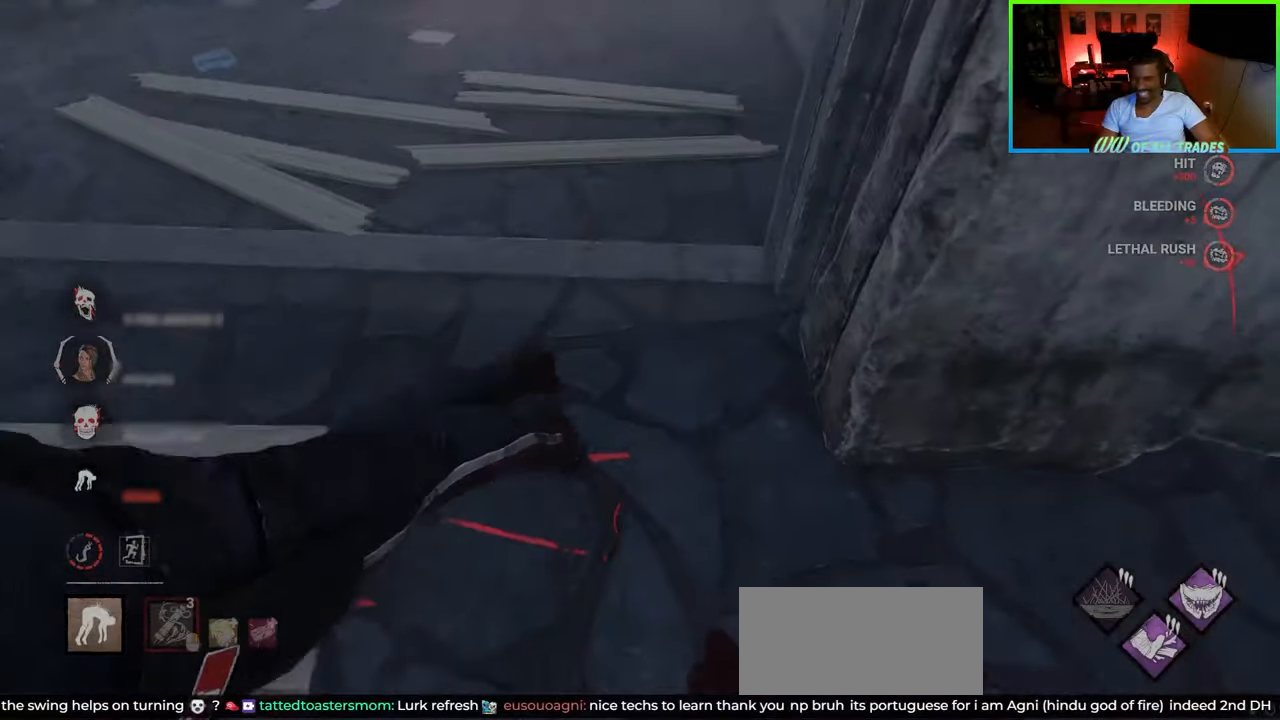
{"keys": ["a", "shift", "w"], "mouse": [], "events": []}
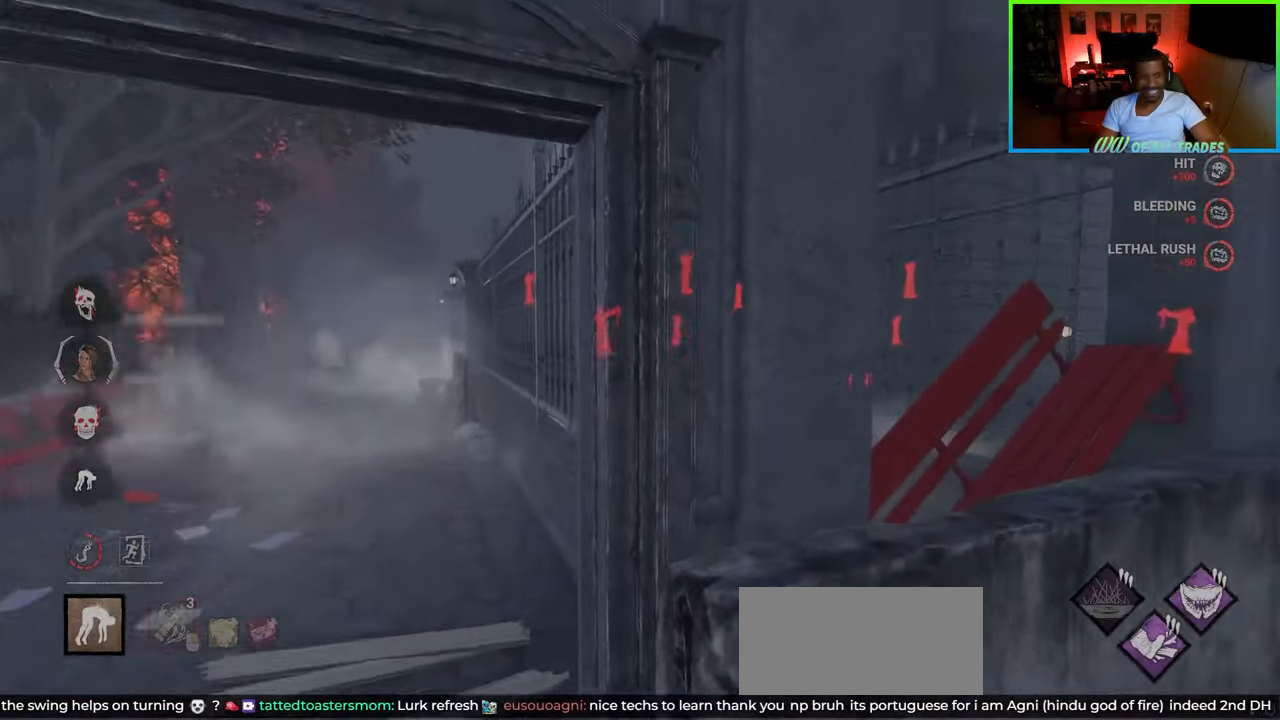
{"keys": ["d", "w"], "mouse": [], "events": [[367, "a", "up"], [433, "shift", "up"], [483, "d", "down"]]}
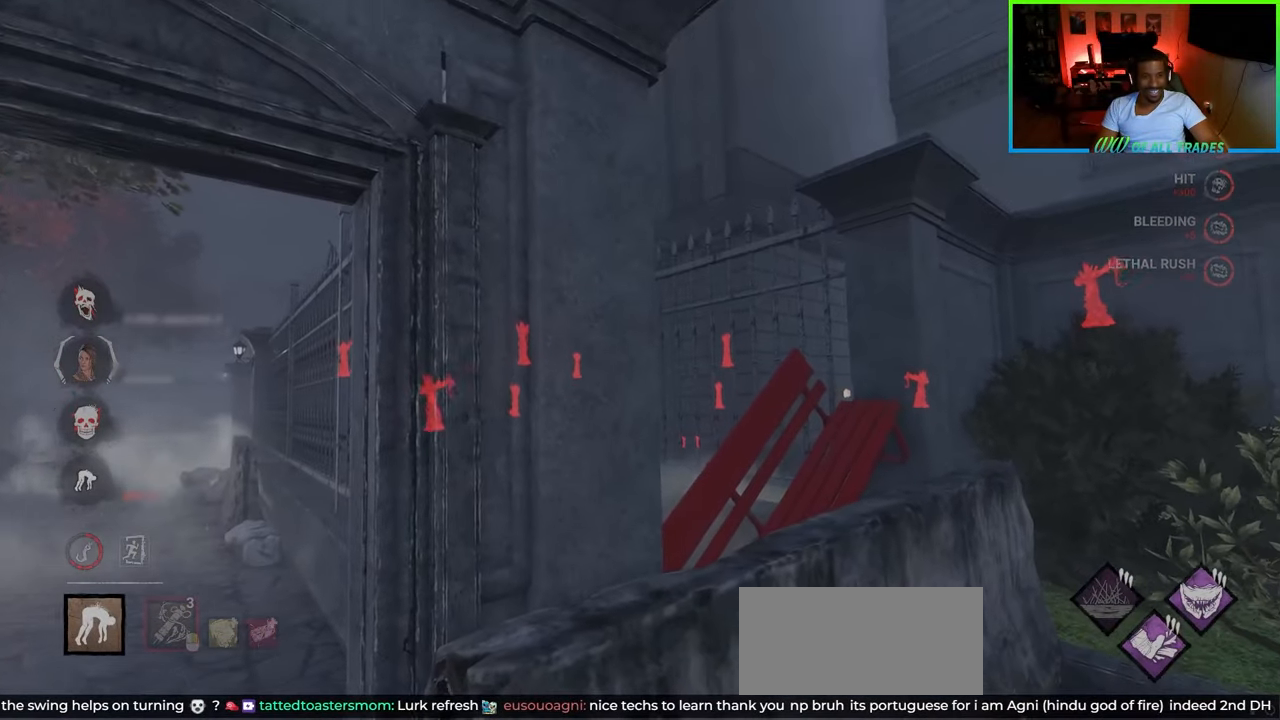
{"keys": ["a", "shift", "w"], "mouse": [], "events": [[117, "a", "down"], [117, "shift", "down"], [150, "d", "up"], [167, "w", "up"], [400, "w", "down"]]}
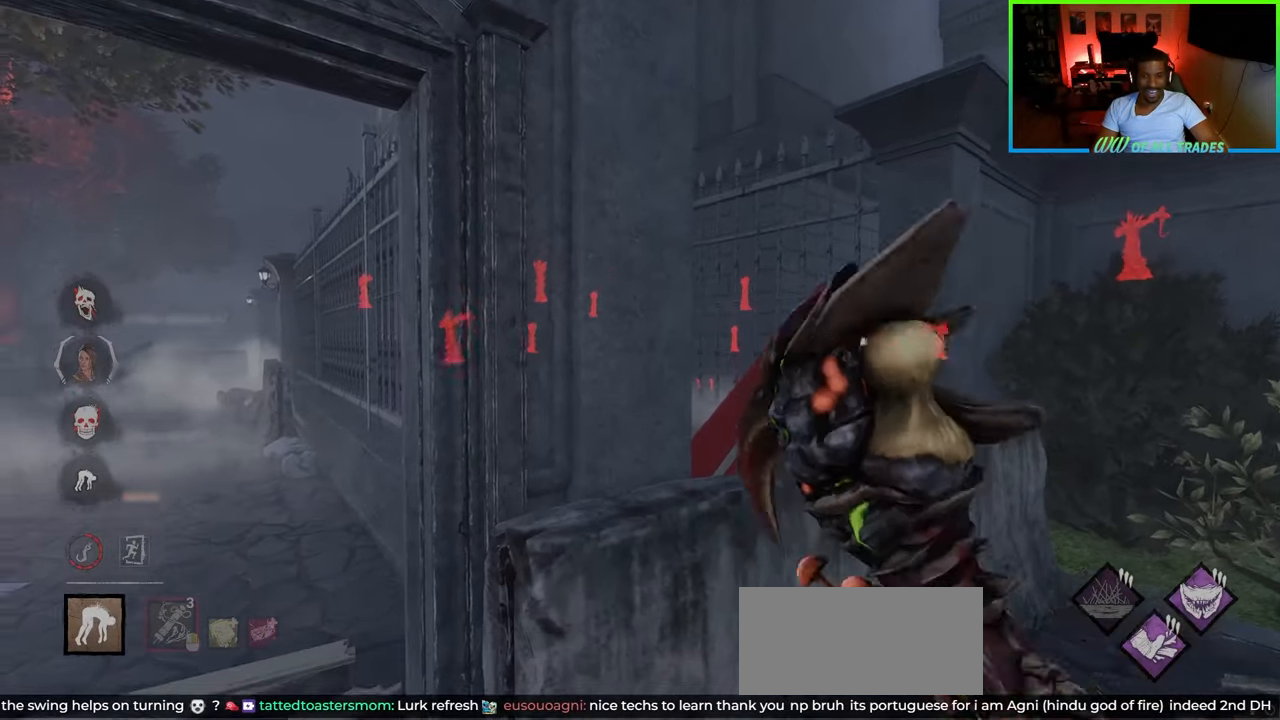
{"keys": ["d", "shift", "w"], "mouse": [], "events": [[17, "d", "down"], [33, "a", "up"]]}
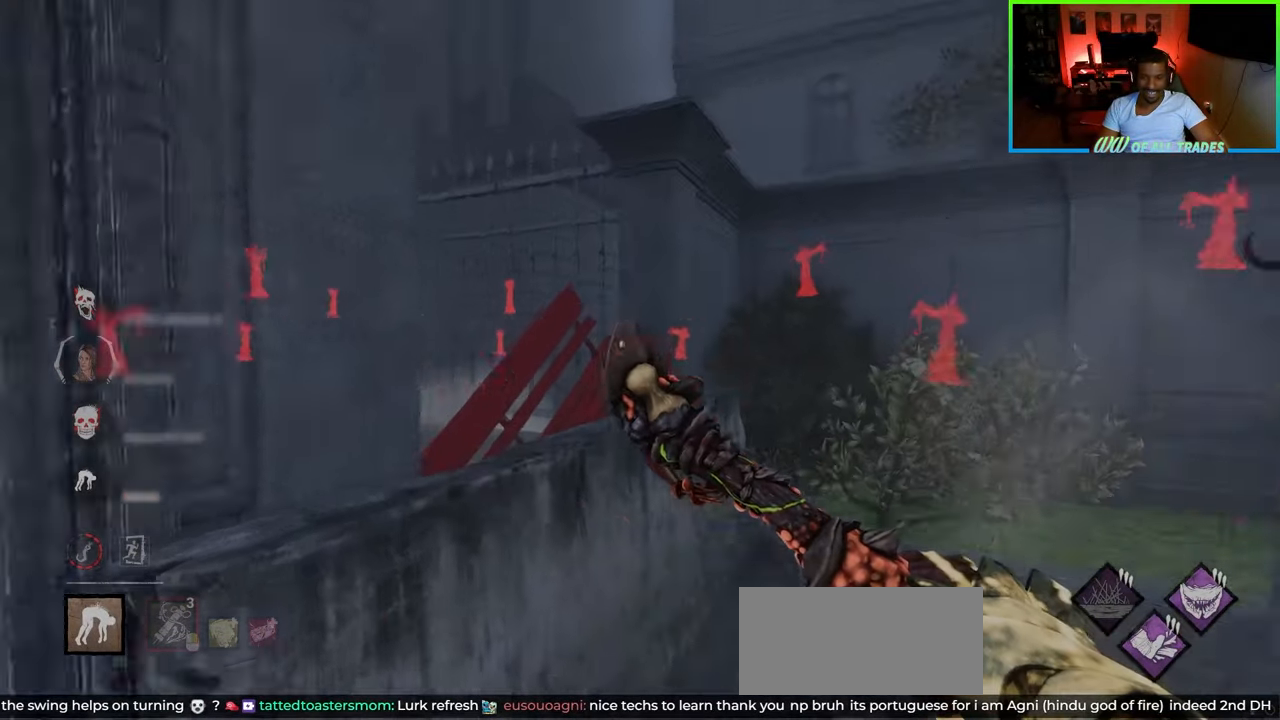
{"keys": ["a", "shift", "w"], "mouse": [], "events": [[100, "d", "up"], [150, "a", "down"], [283, "a", "up"], [383, "a", "down"]]}
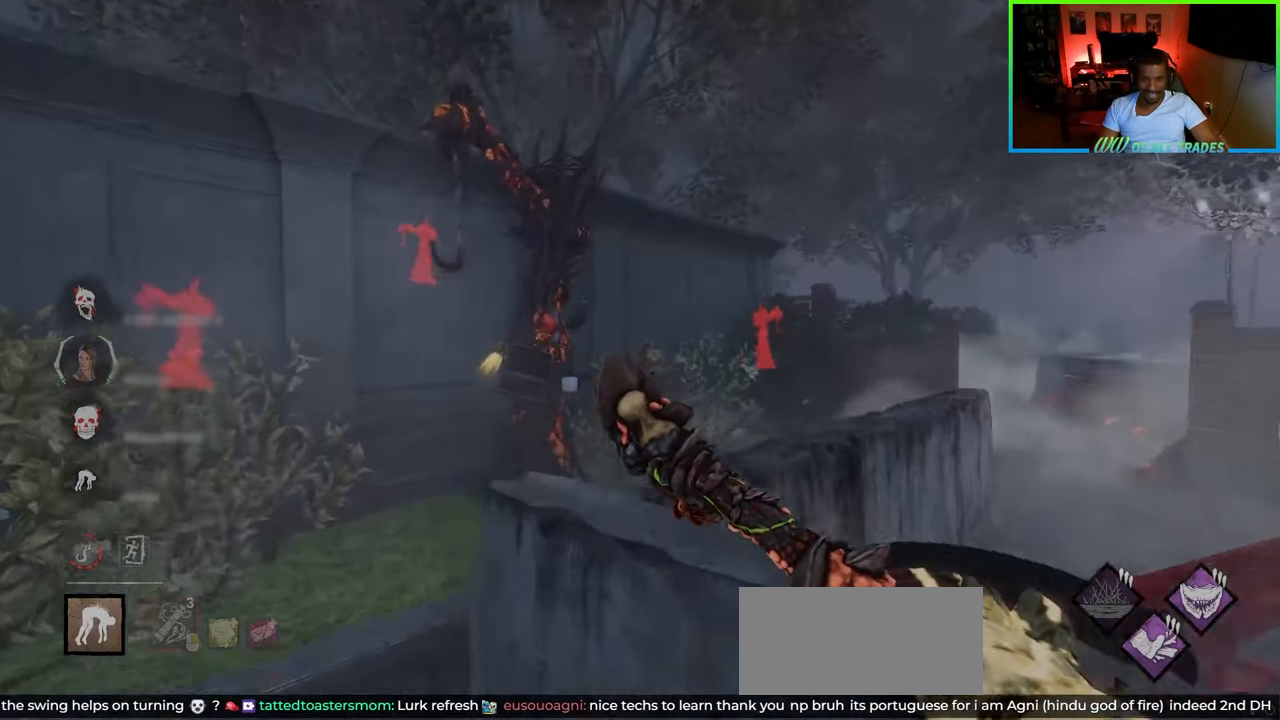
{"keys": ["shift", "w"], "mouse": [], "events": [[283, "a", "up"]]}
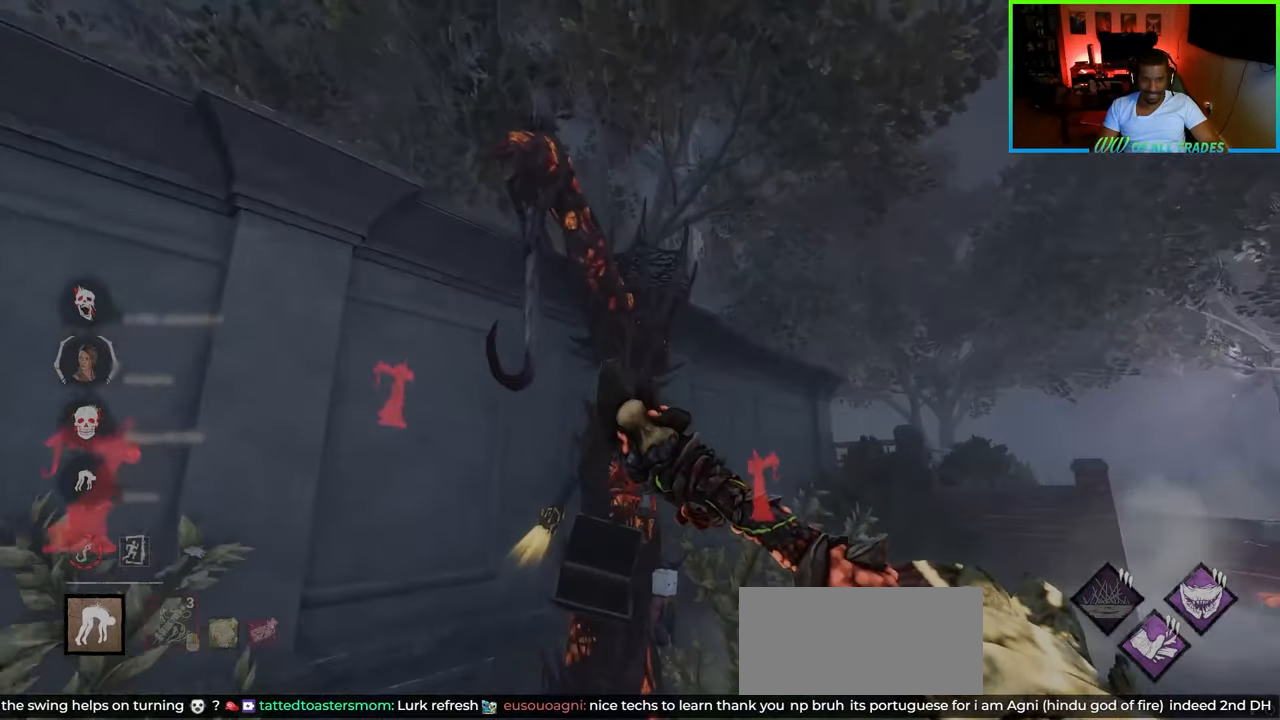
{"keys": [], "mouse": [], "events": [[17, "space", "down"], [50, "shift", "up"], [133, "space", "up"], [200, "space", "down"], [283, "a", "down"], [467, "space", "up"], [500, "a", "up"], [500, "w", "up"]]}
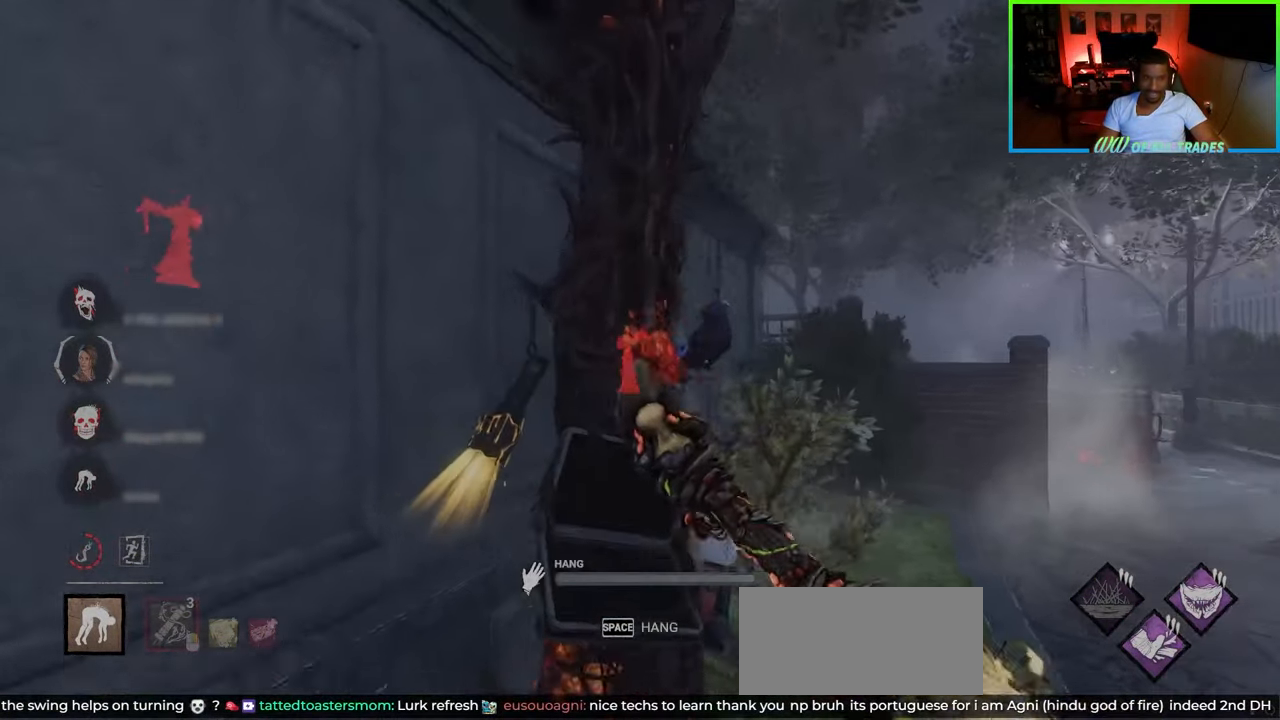
{"keys": ["a", "s", "shift"], "mouse": [], "events": [[167, "s", "down"], [267, "shift", "down"], [300, "a", "down"]]}
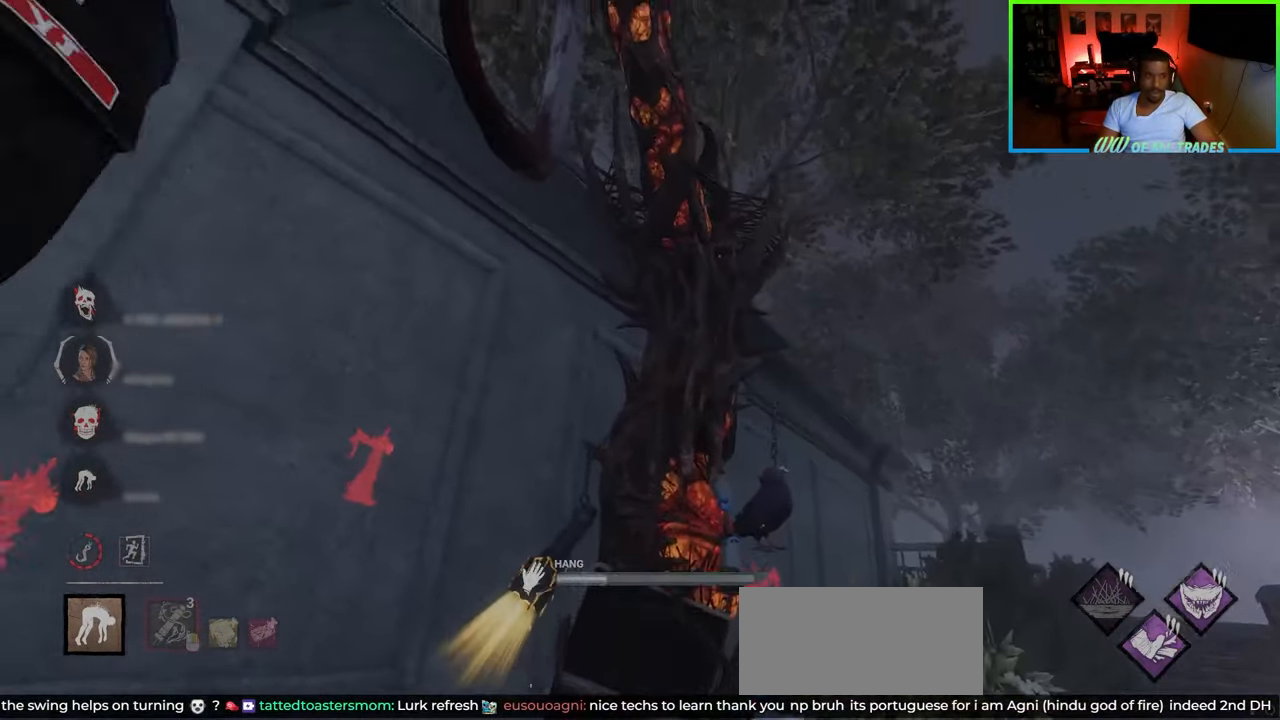
{"keys": ["a", "s"], "mouse": [], "events": [[250, "shift", "up"]]}
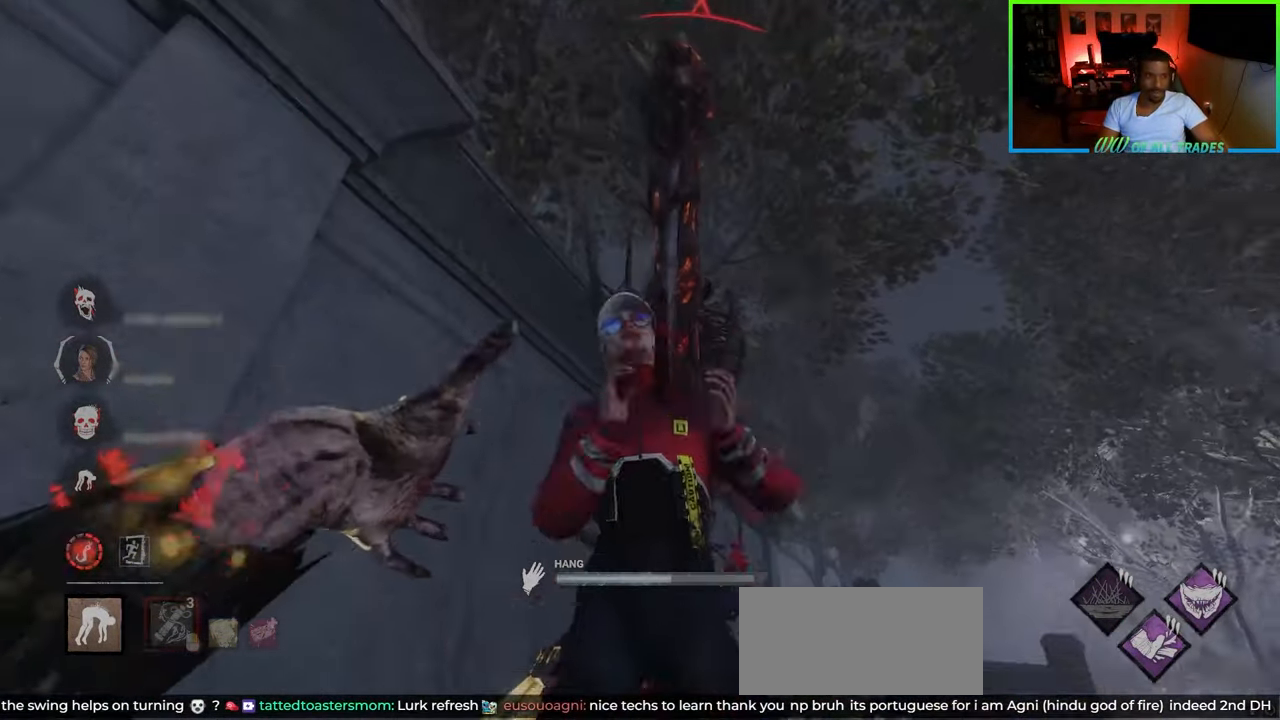
{"keys": ["a", "s"], "mouse": [], "events": []}
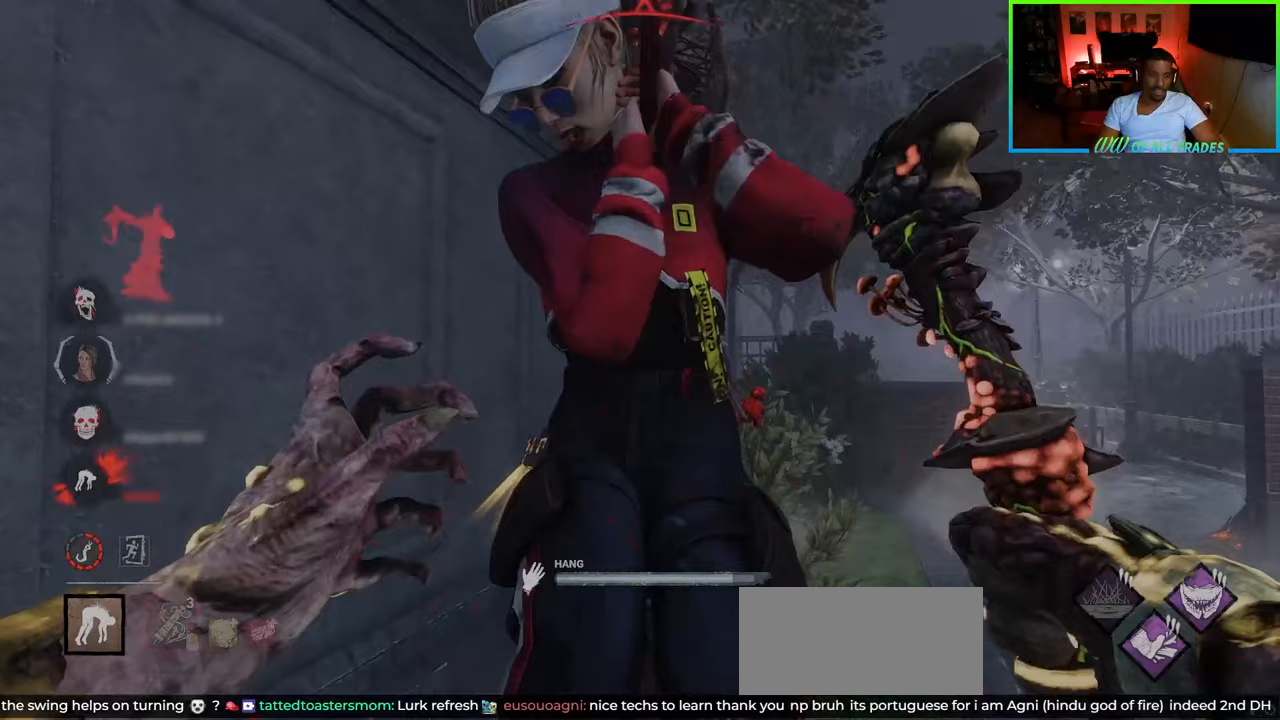
{"keys": ["a", "w"], "mouse": [], "events": [[33, "s", "up"], [167, "w", "down"]]}
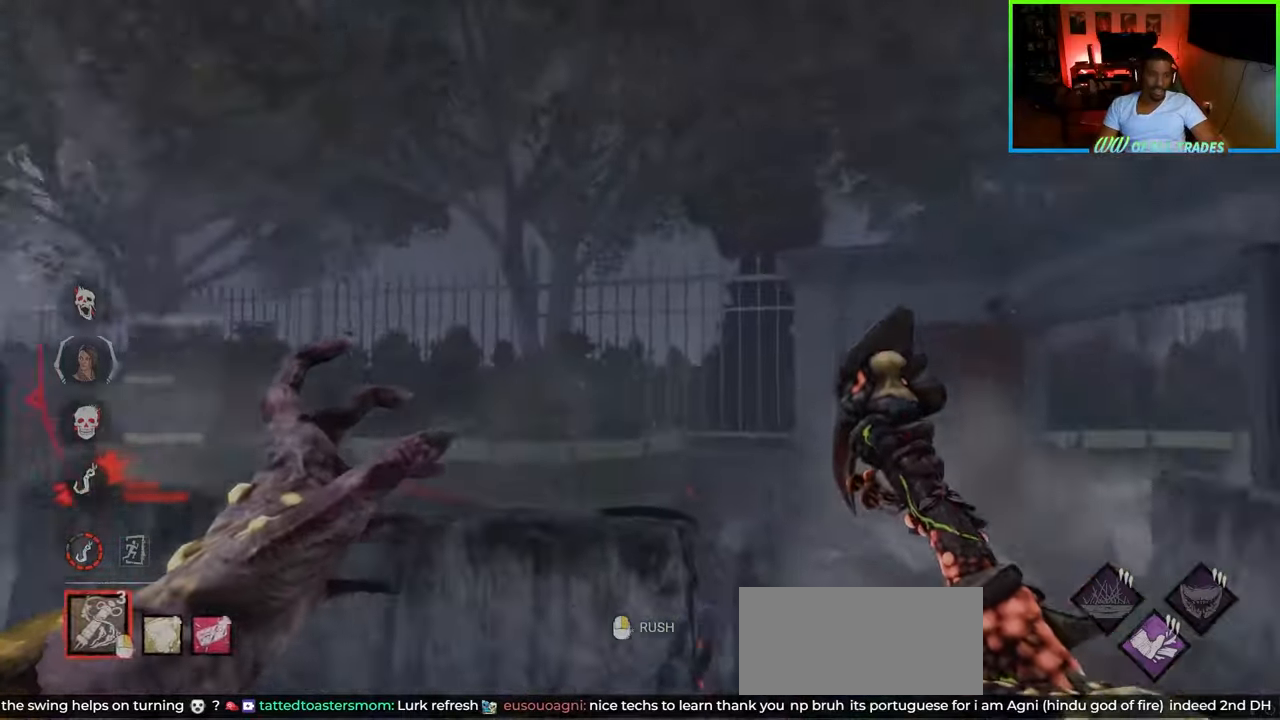
{"keys": ["d", "w"], "mouse": [], "events": [[67, "a", "up"], [333, "d", "down"]]}
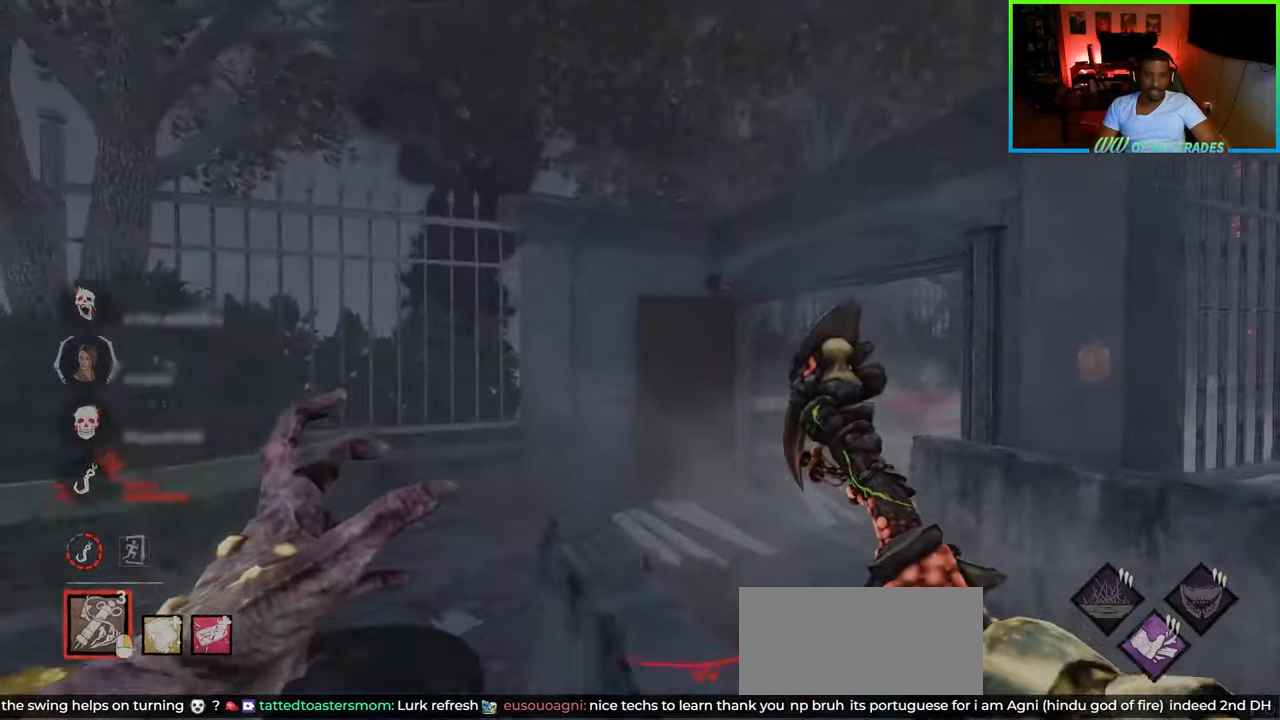
{"keys": ["a", "w"], "mouse": [], "events": [[267, "d", "up"], [383, "a", "down"]]}
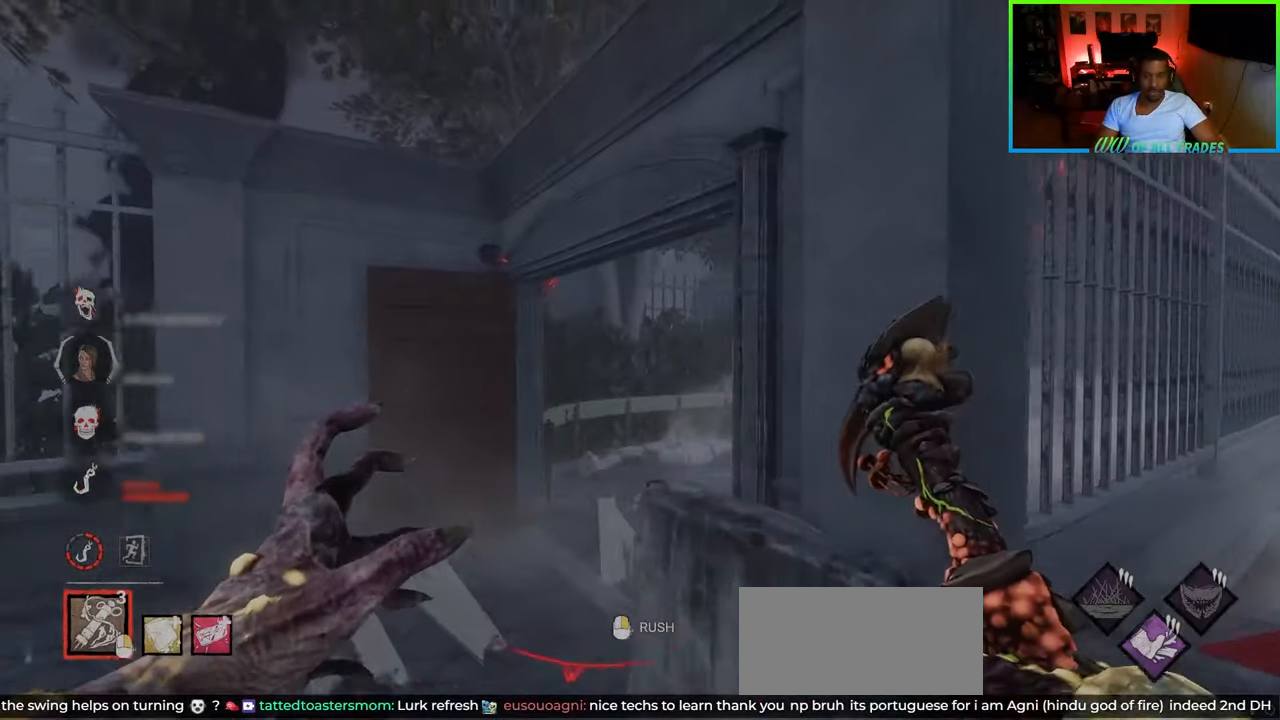
{"keys": ["a", "w"], "mouse": ["right"], "events": [[450, "mouse_right", "down"]]}
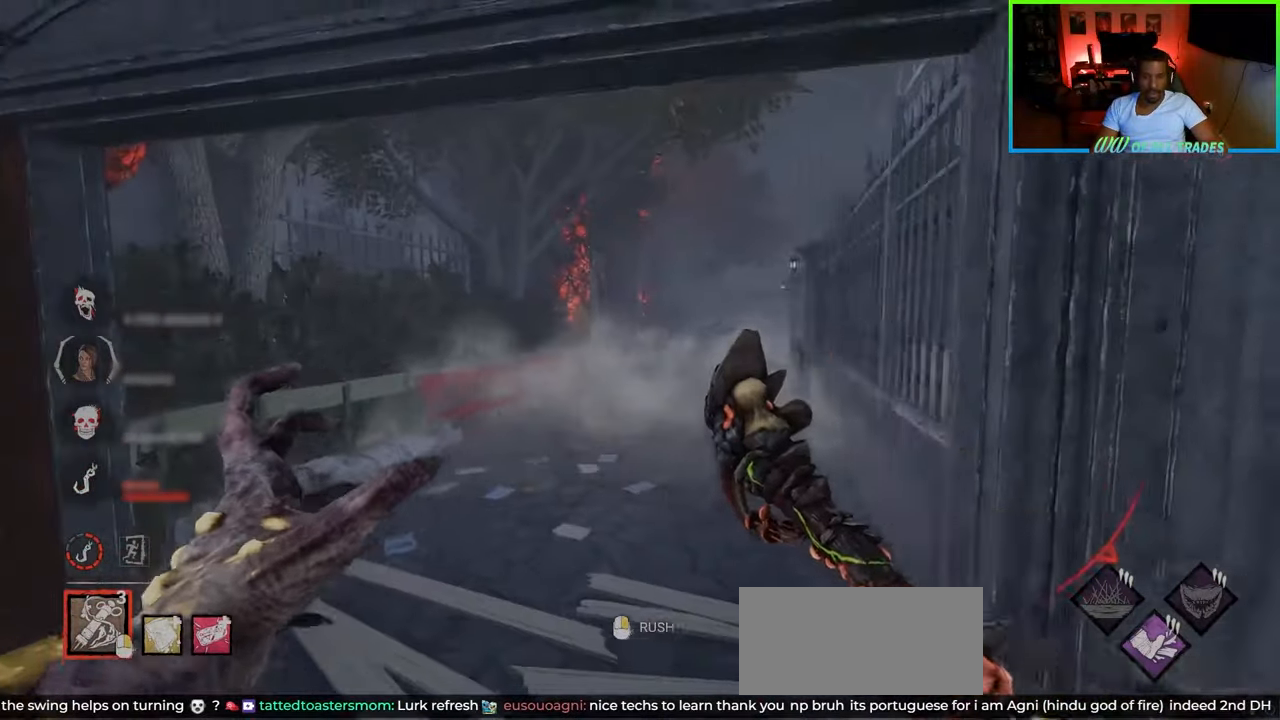
{"keys": ["w"], "mouse": [], "events": [[17, "a", "up"], [133, "mouse_right", "up"], [283, "d", "down"], [400, "d", "up"]]}
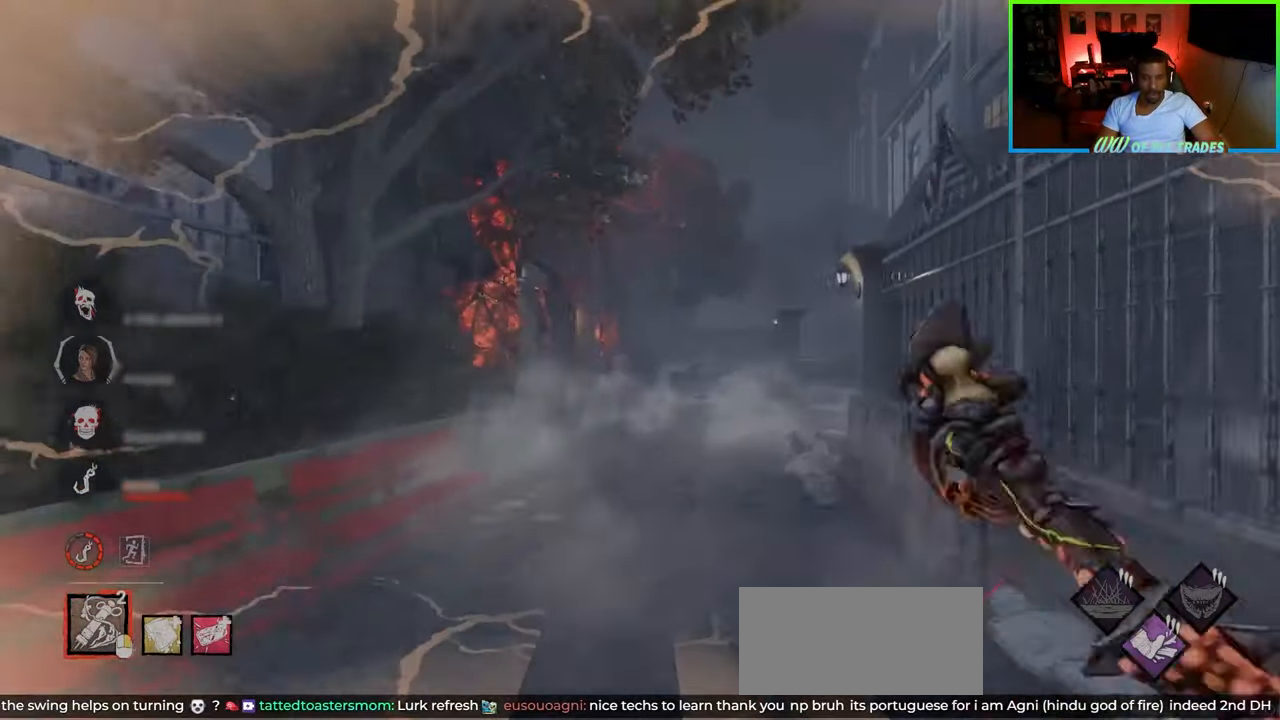
{"keys": ["d", "w"], "mouse": [], "events": [[267, "d", "down"]]}
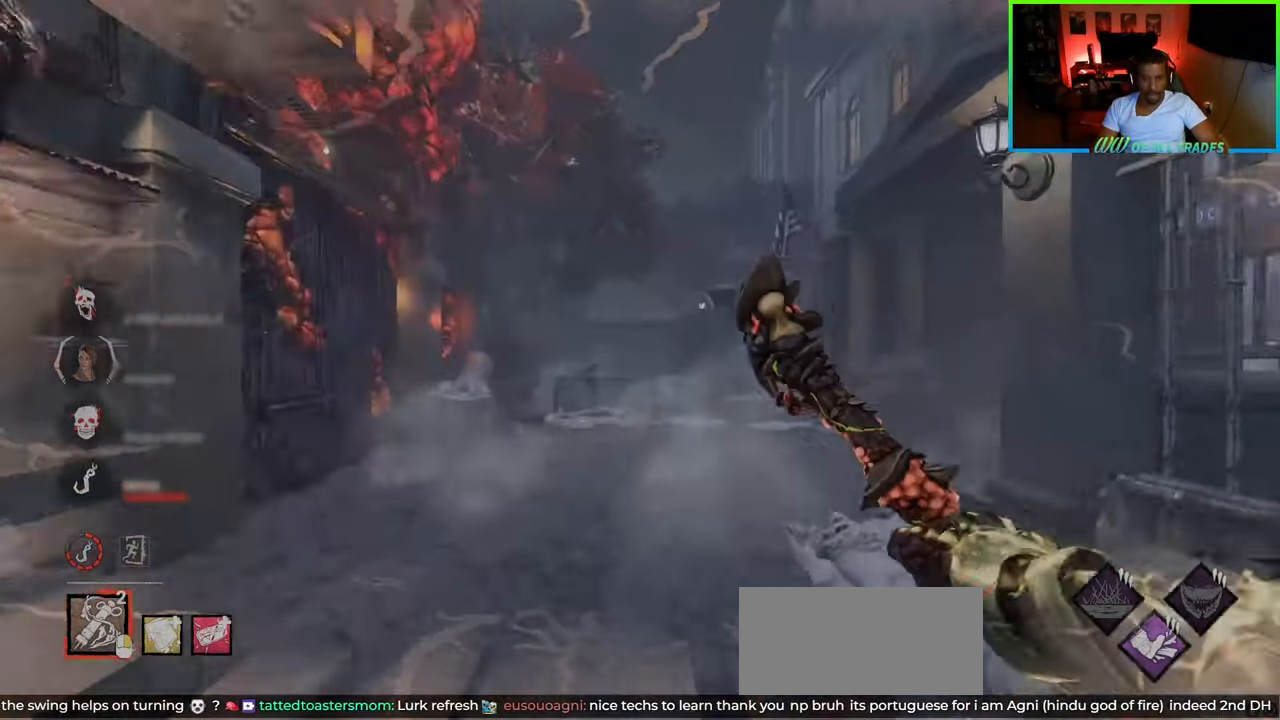
{"keys": ["d", "w"], "mouse": [], "events": []}
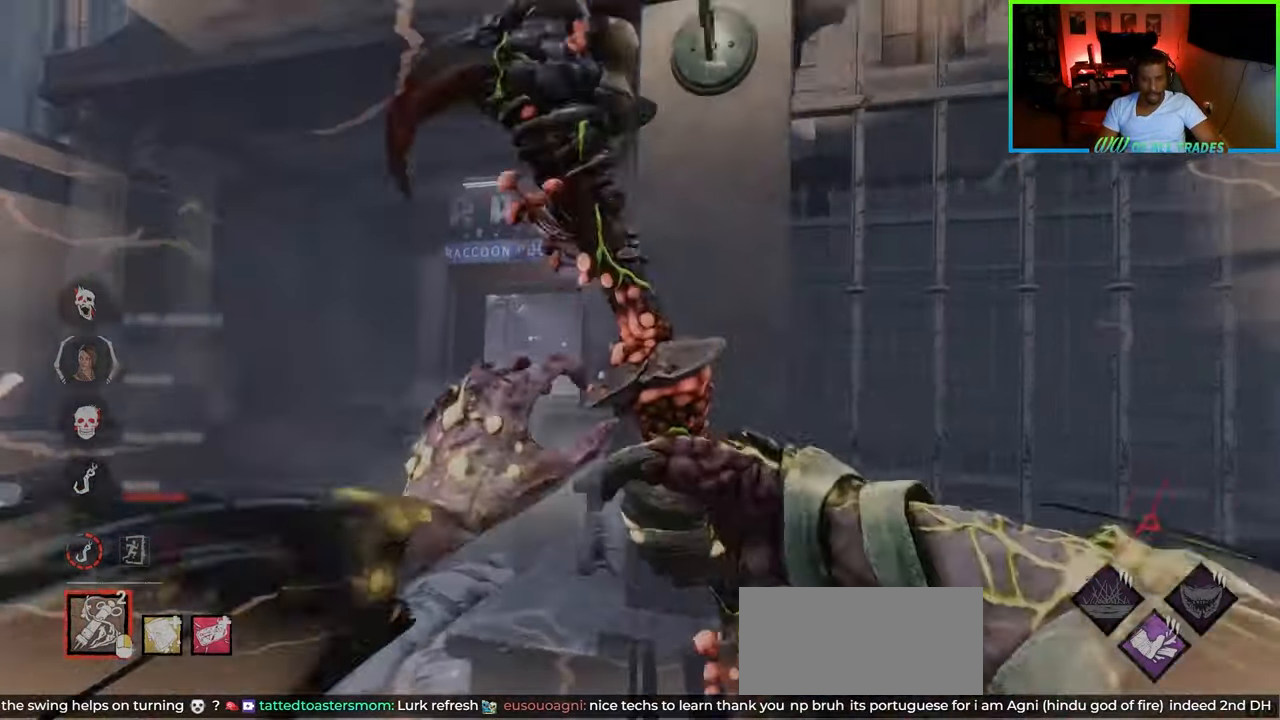
{"keys": ["a", "w"], "mouse": [], "events": [[67, "d", "up"], [133, "a", "down"]]}
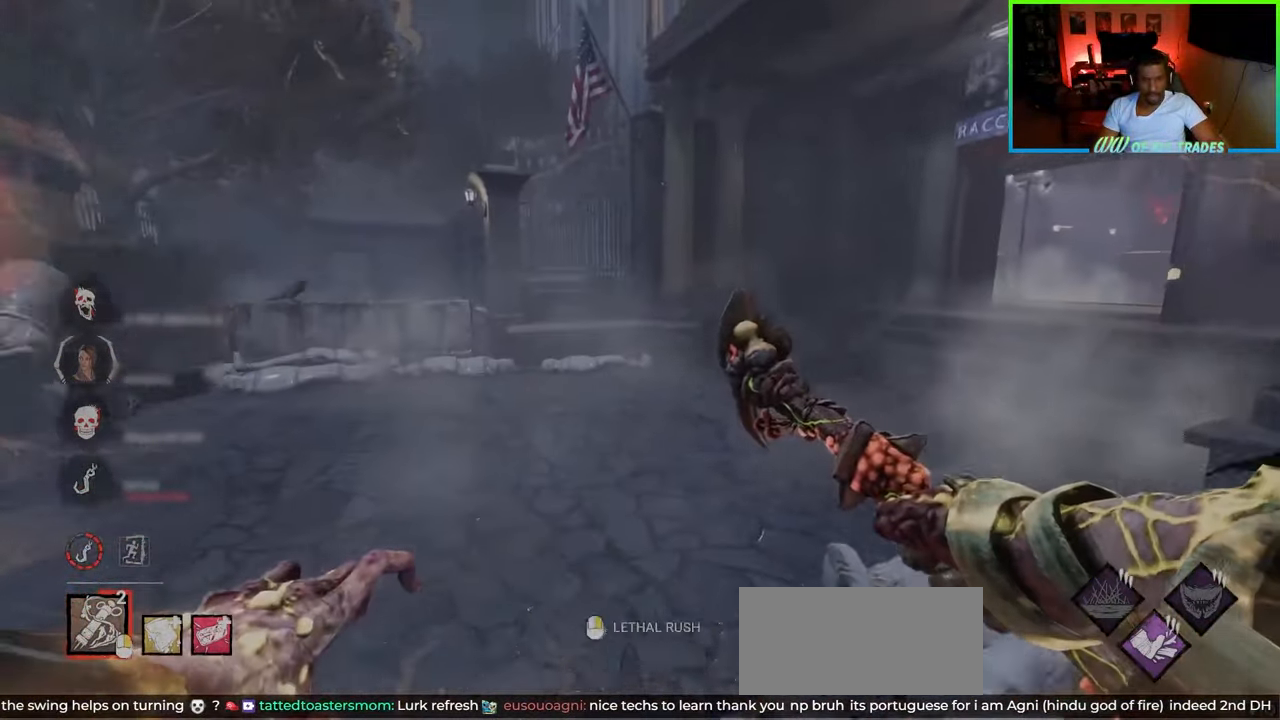
{"keys": ["a", "w"], "mouse": ["right"], "events": [[500, "mouse_right", "down"]]}
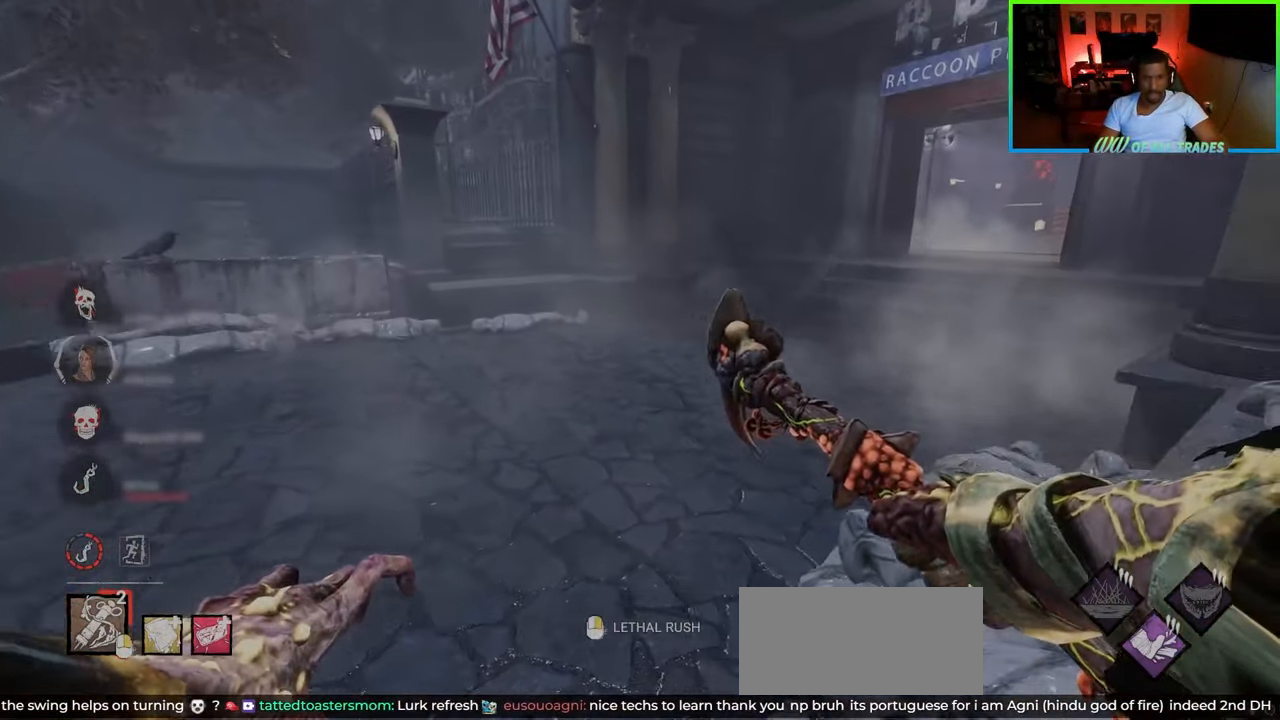
{"keys": ["d", "w"], "mouse": [], "events": [[117, "a", "up"], [183, "d", "down"], [200, "mouse_right", "up"]]}
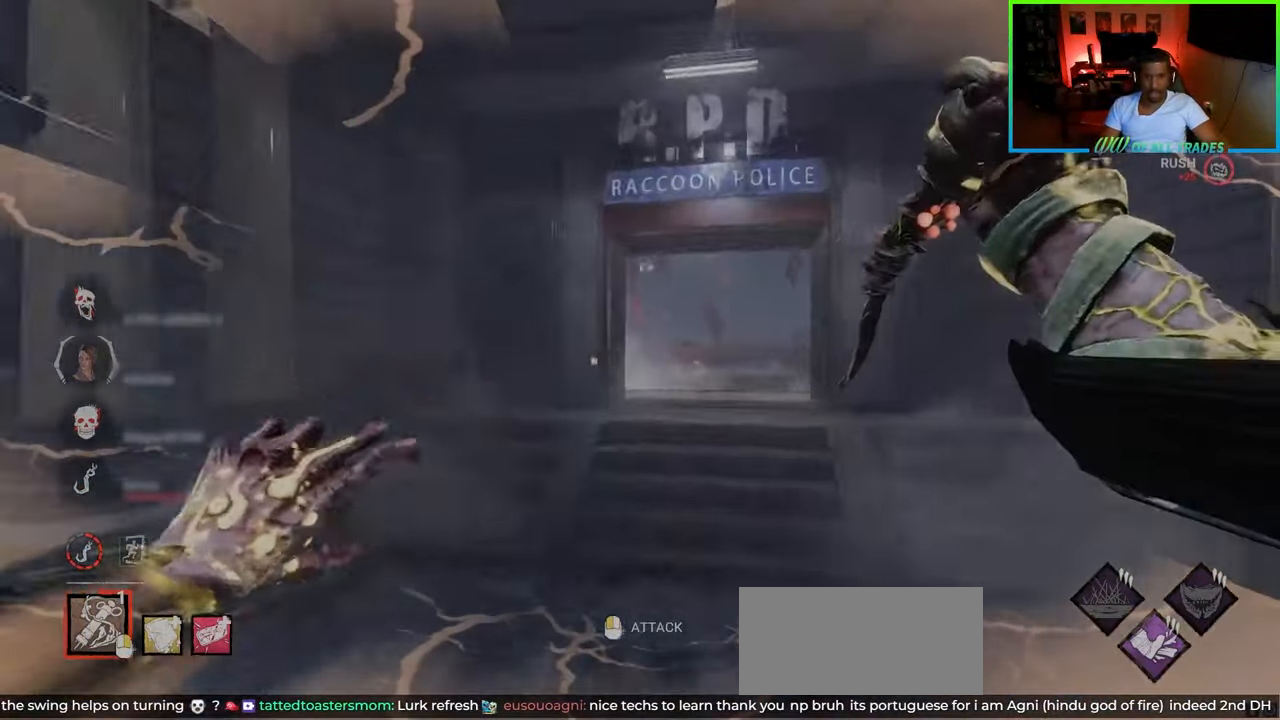
{"keys": ["d", "w"], "mouse": [], "events": []}
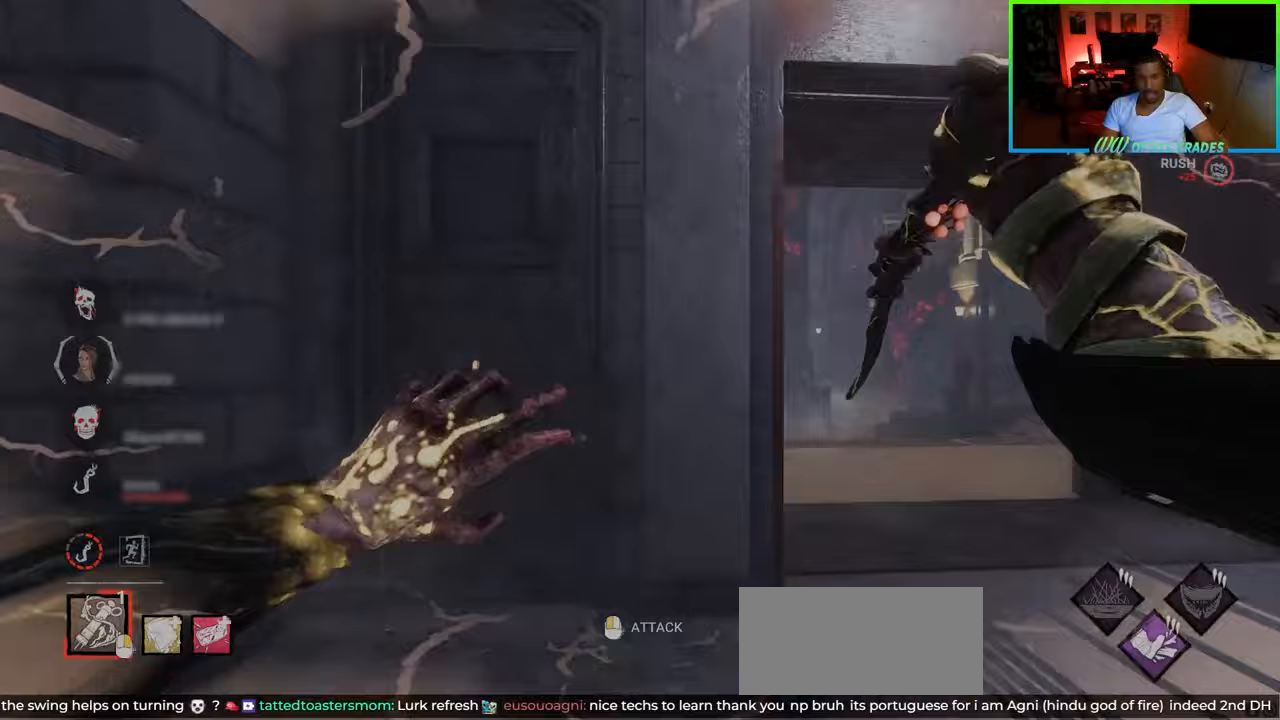
{"keys": ["d", "w"], "mouse": [], "events": []}
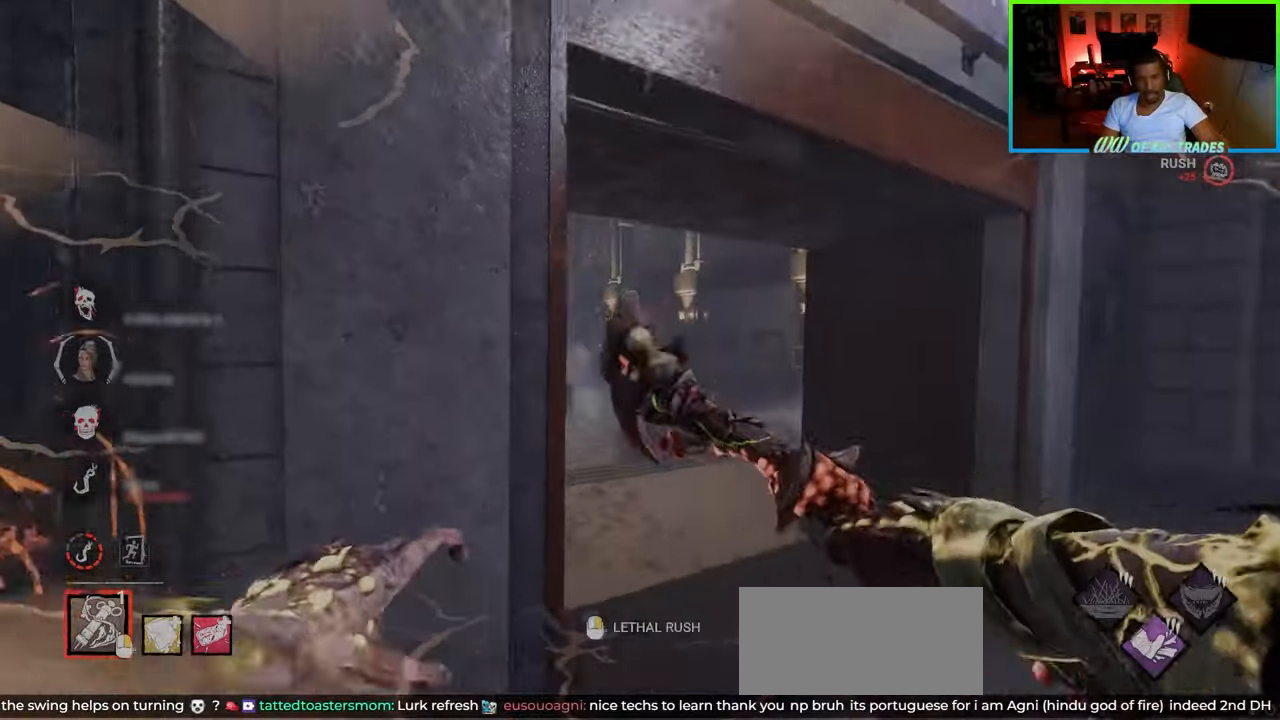
{"keys": ["d", "s"], "mouse": [], "events": [[267, "w", "up"], [350, "s", "down"]]}
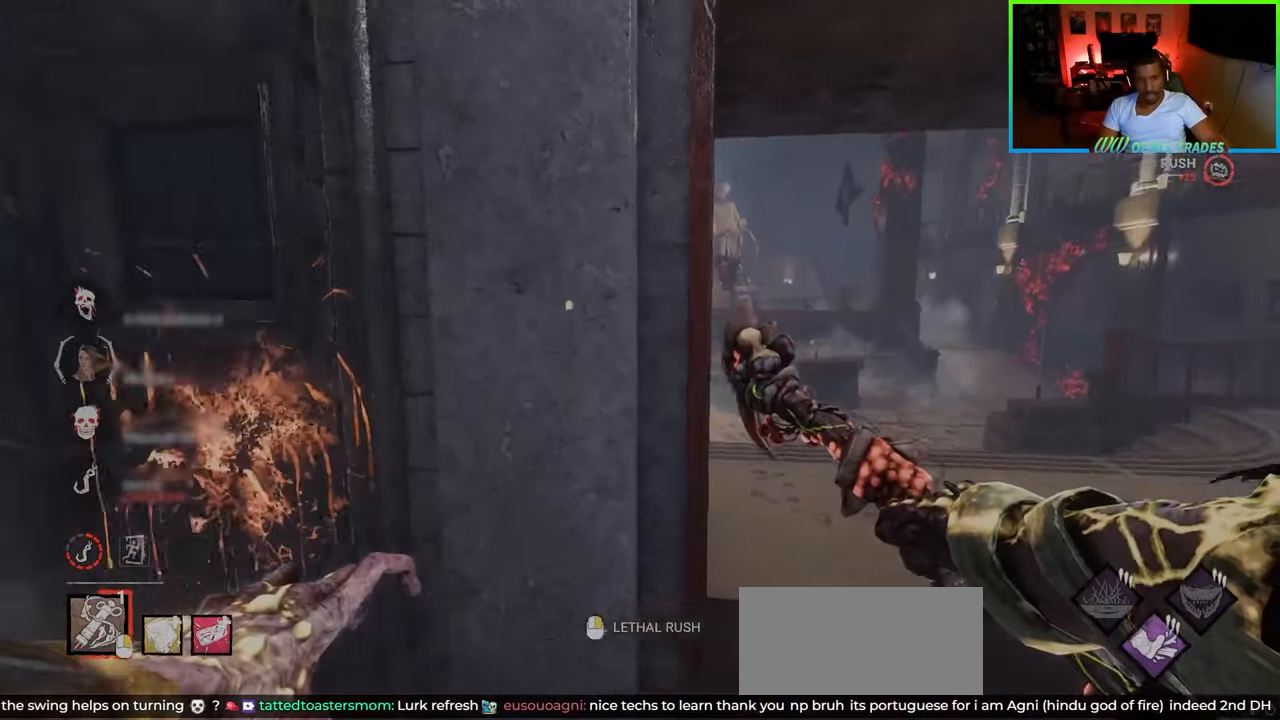
{"keys": ["d", "s"], "mouse": ["right"], "events": [[433, "mouse_right", "down"]]}
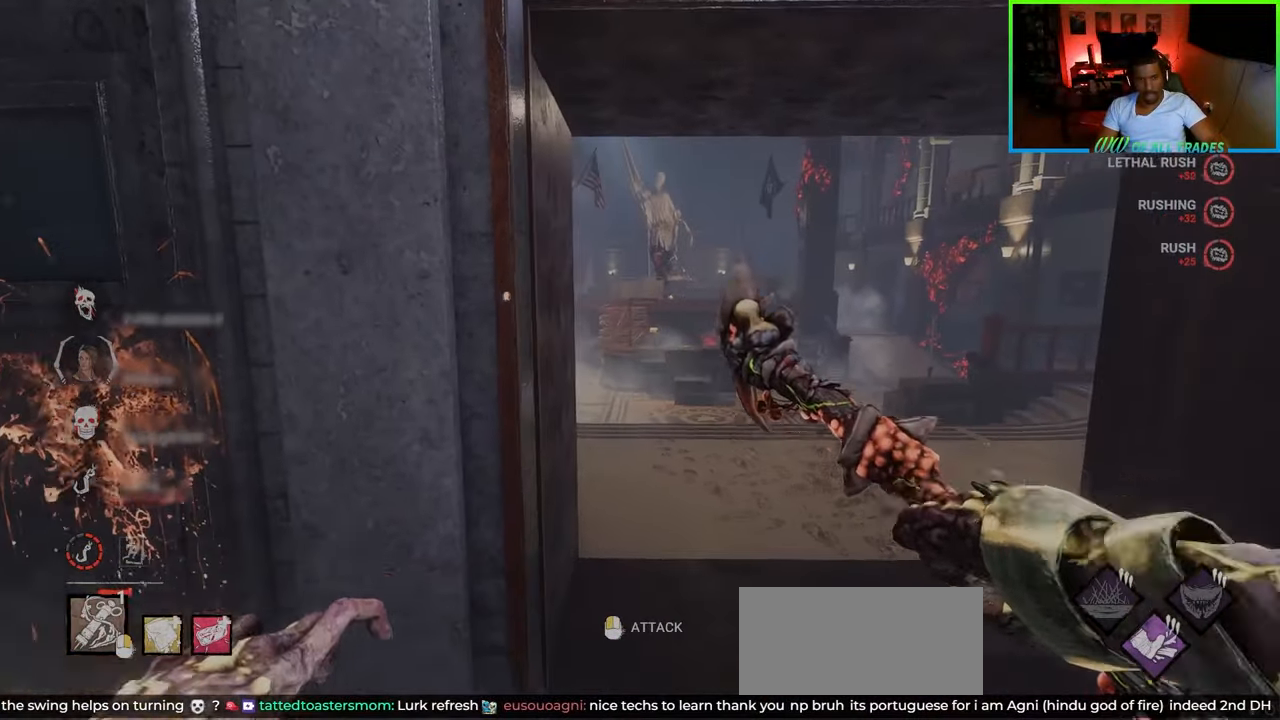
{"keys": ["a", "w"], "mouse": [], "events": [[100, "mouse_right", "up"], [150, "s", "up"], [200, "d", "up"], [217, "a", "down"], [400, "w", "down"], [467, "a", "up"], [483, "a", "down"]]}
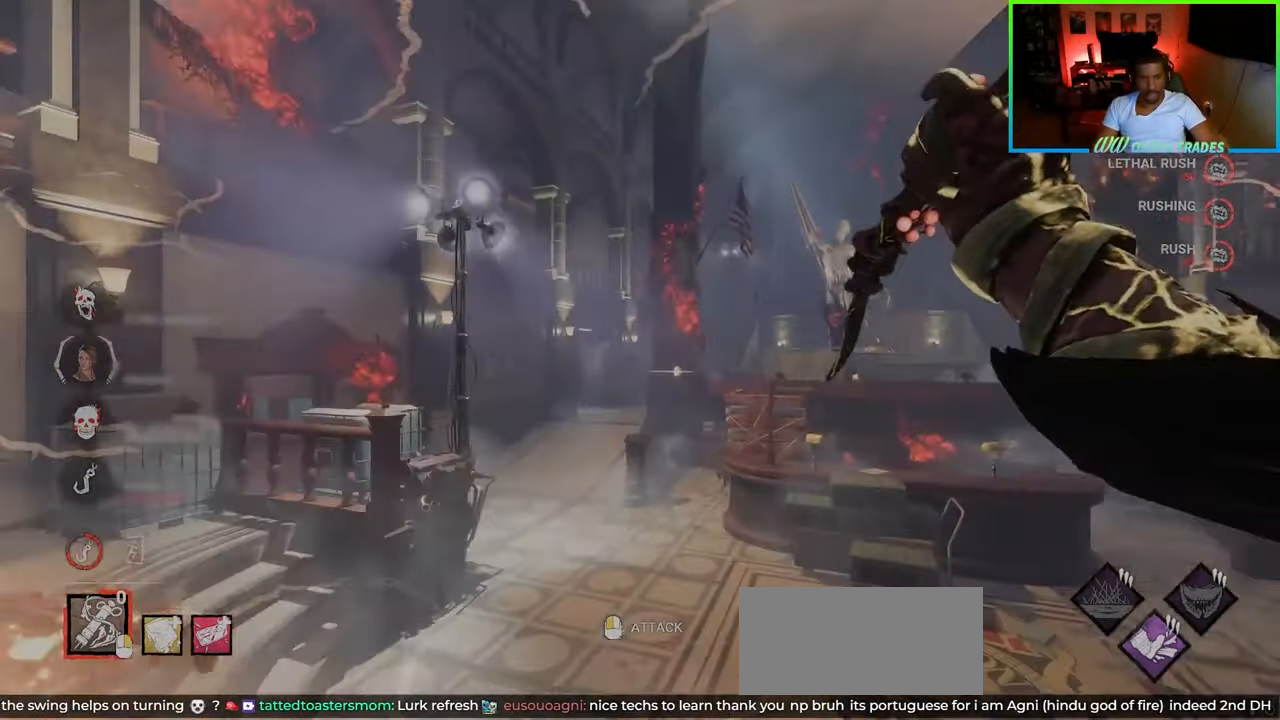
{"keys": ["a", "w"], "mouse": [], "events": []}
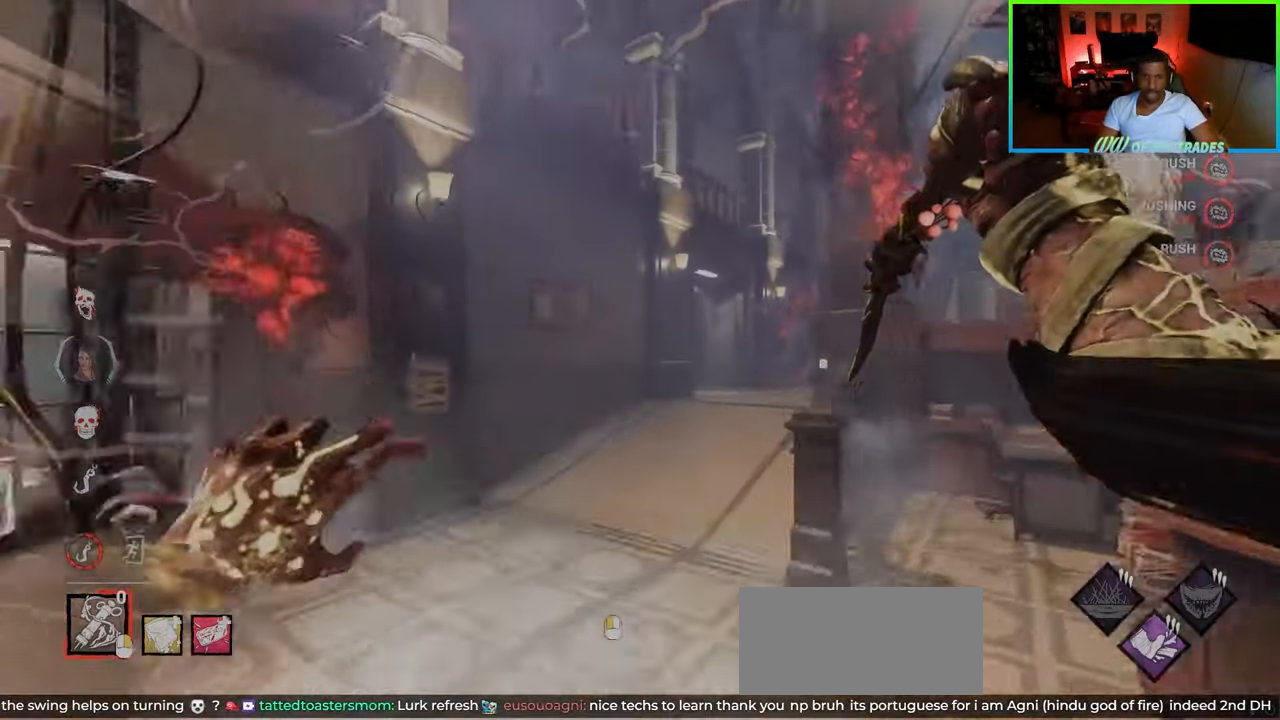
{"keys": ["w"], "mouse": [], "events": [[17, "a", "up"], [67, "d", "down"], [417, "d", "up"]]}
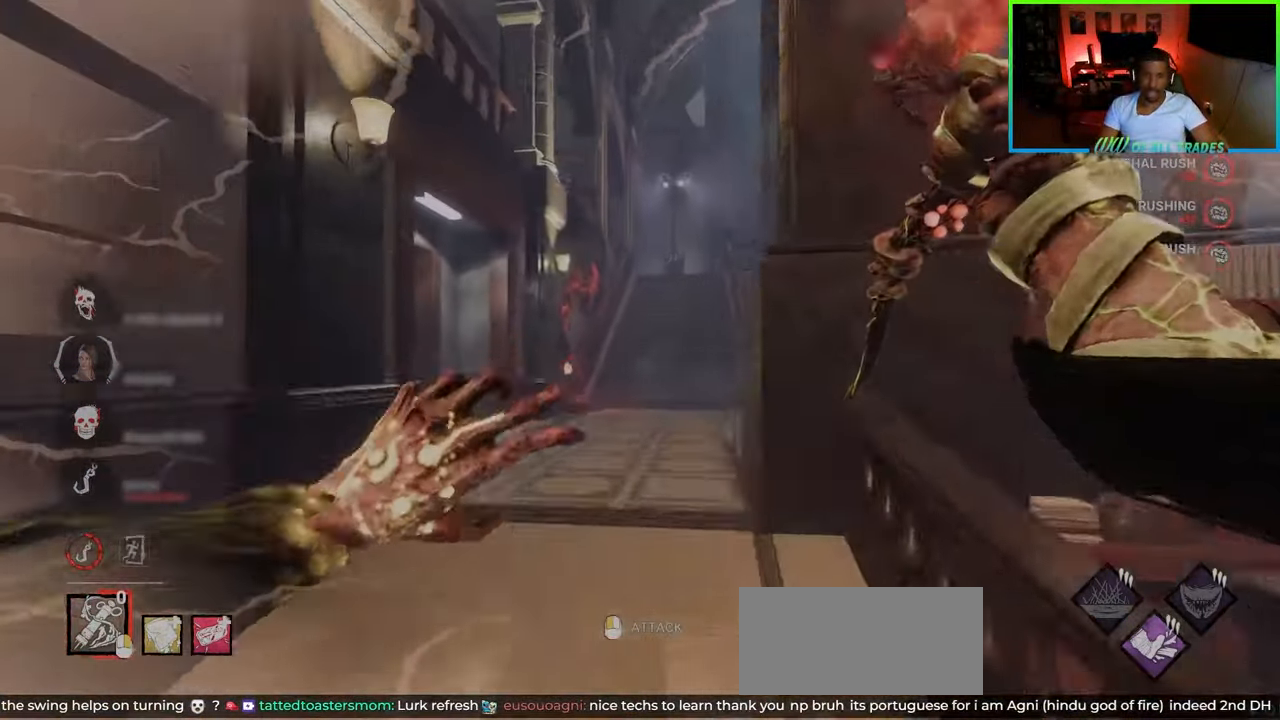
{"keys": ["w"], "mouse": [], "events": [[233, "d", "down"], [383, "d", "up"]]}
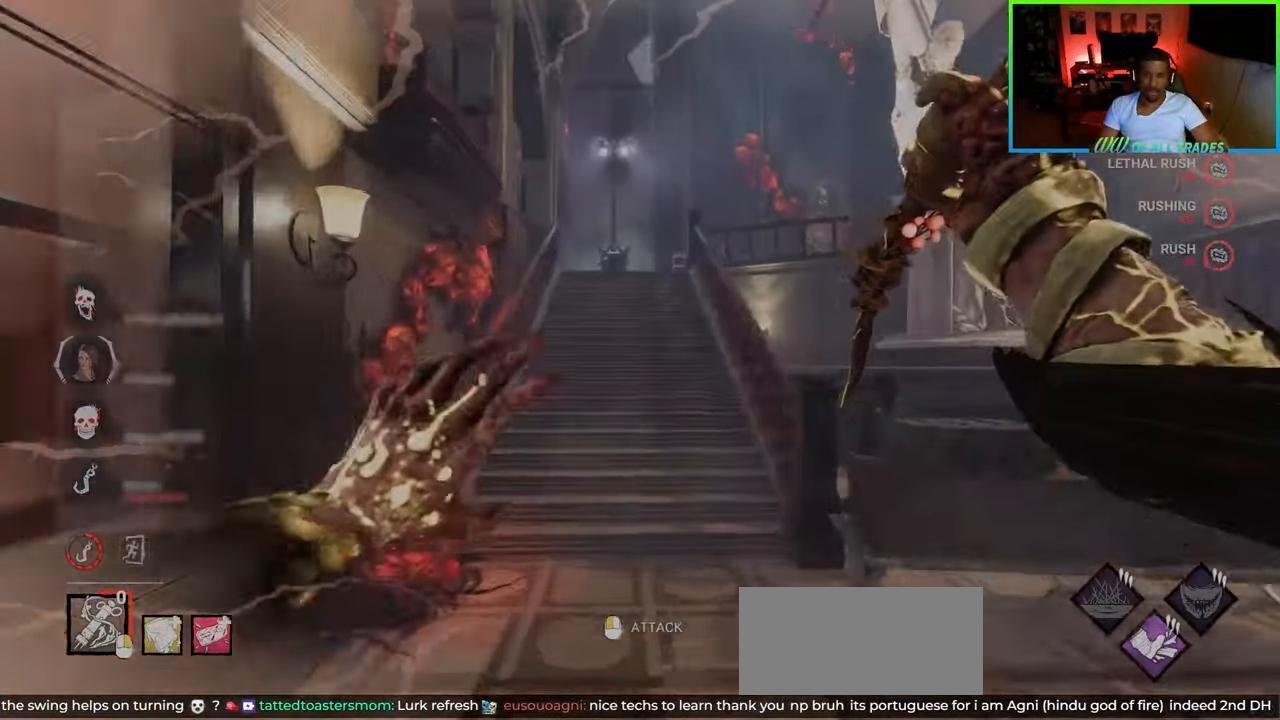
{"keys": ["w"], "mouse": [], "events": []}